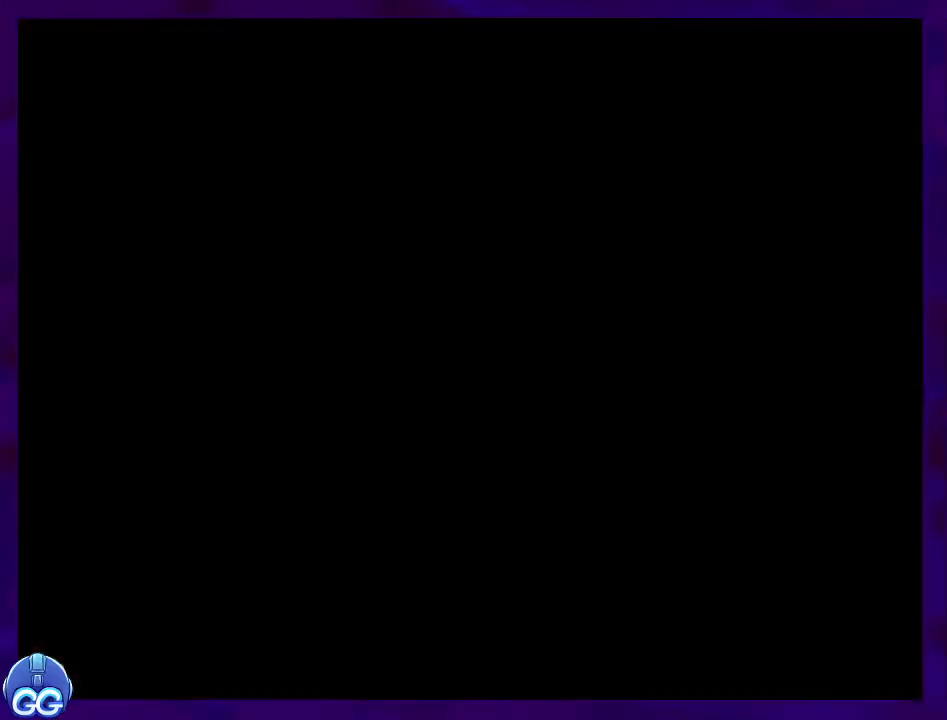
Gameplay with a controller (Nintendo layout); each line is a JSON object with the inputs held at the frame after it. "events" lists button and stick changes between this image and that frame as [ms after this image, input, new state], when the widget could be followed in between. Not read: L3 R3.
{"buttons": ["X"], "events": []}
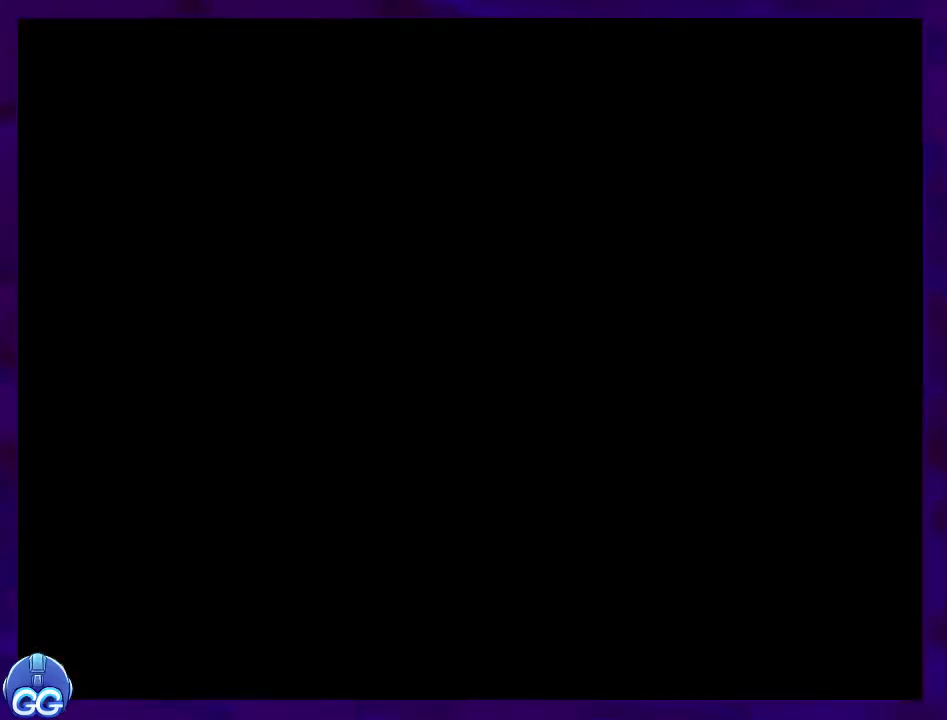
{"buttons": ["X", "DPAD_RIGHT"], "events": [[434, "DPAD_RIGHT", "down"]]}
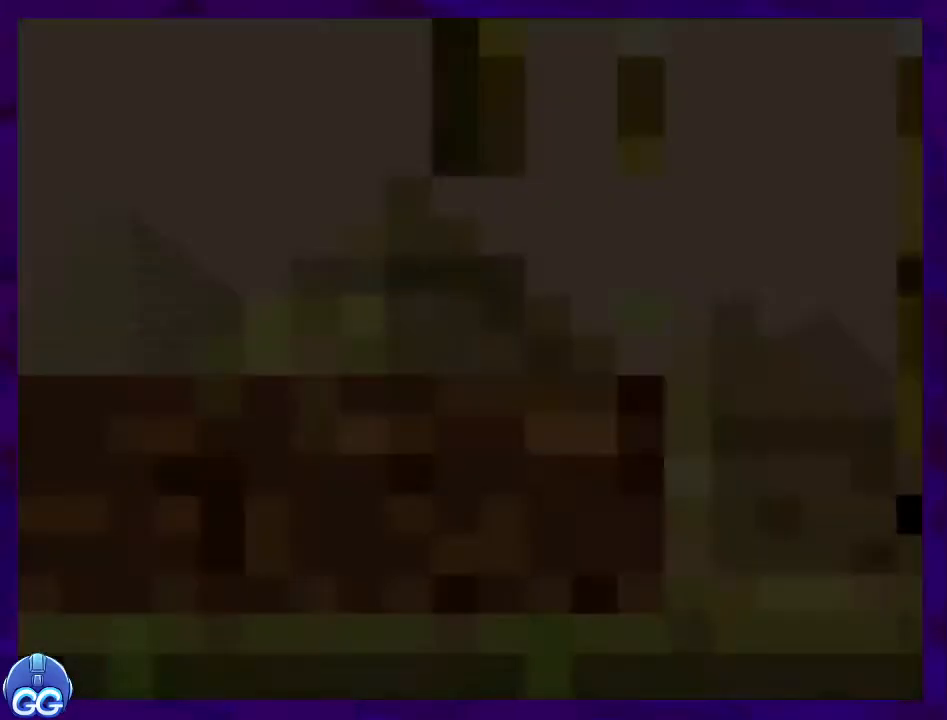
{"buttons": ["X", "DPAD_RIGHT"], "events": []}
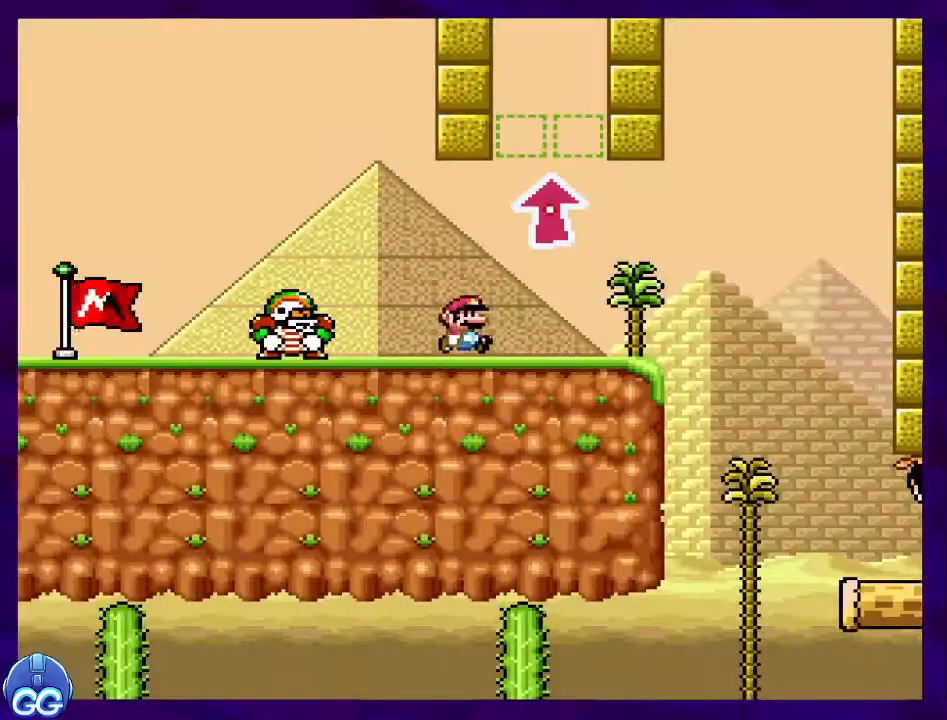
{"buttons": ["X", "DPAD_RIGHT"], "events": []}
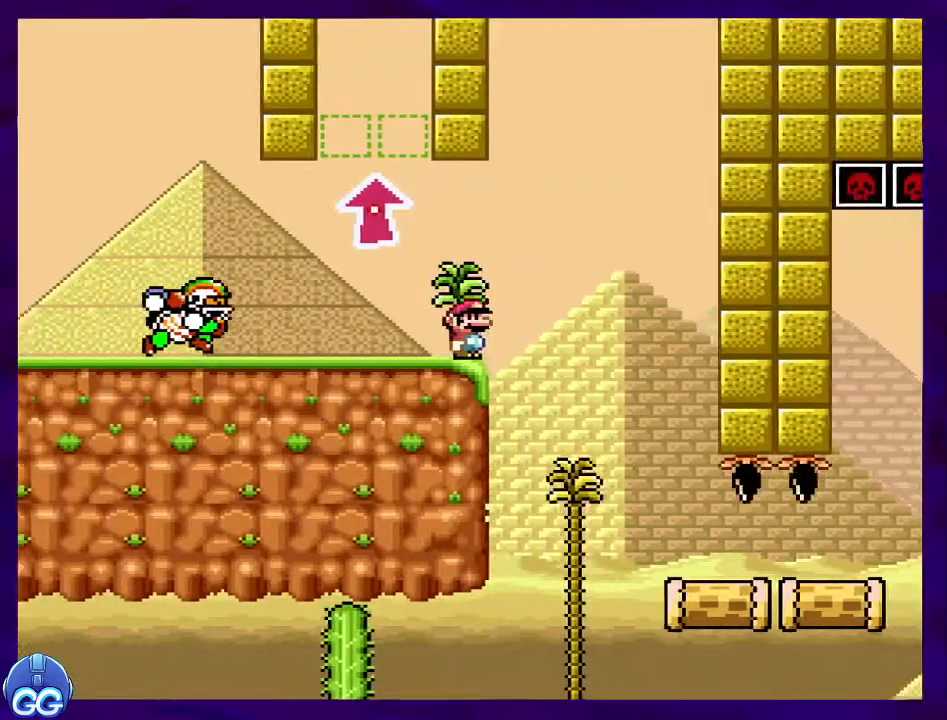
{"buttons": ["X", "DPAD_RIGHT"], "events": []}
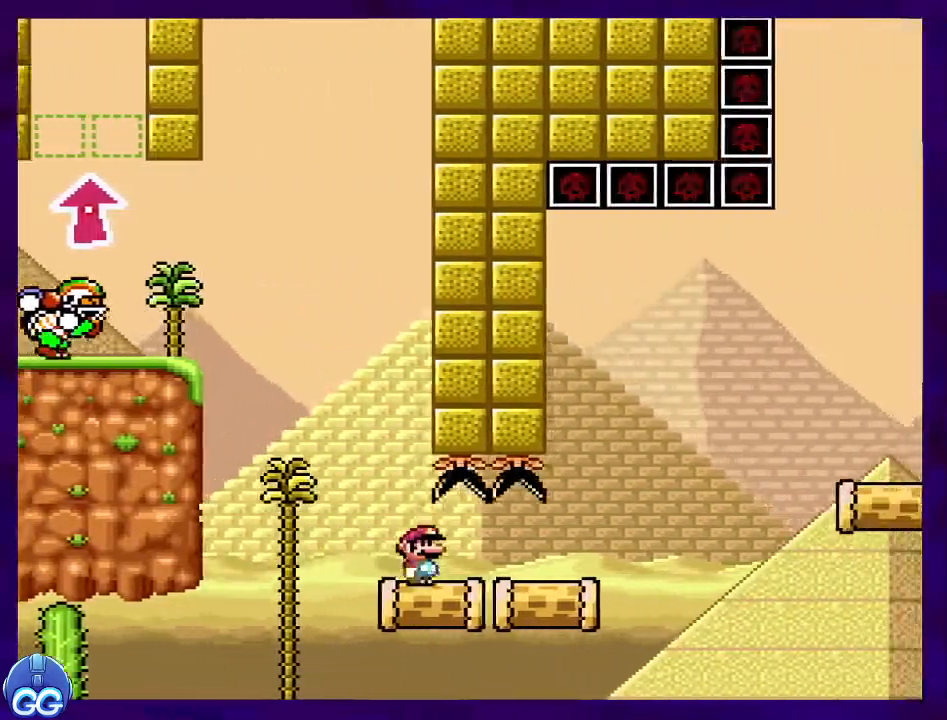
{"buttons": ["B", "X", "DPAD_RIGHT"], "events": [[267, "B", "down"]]}
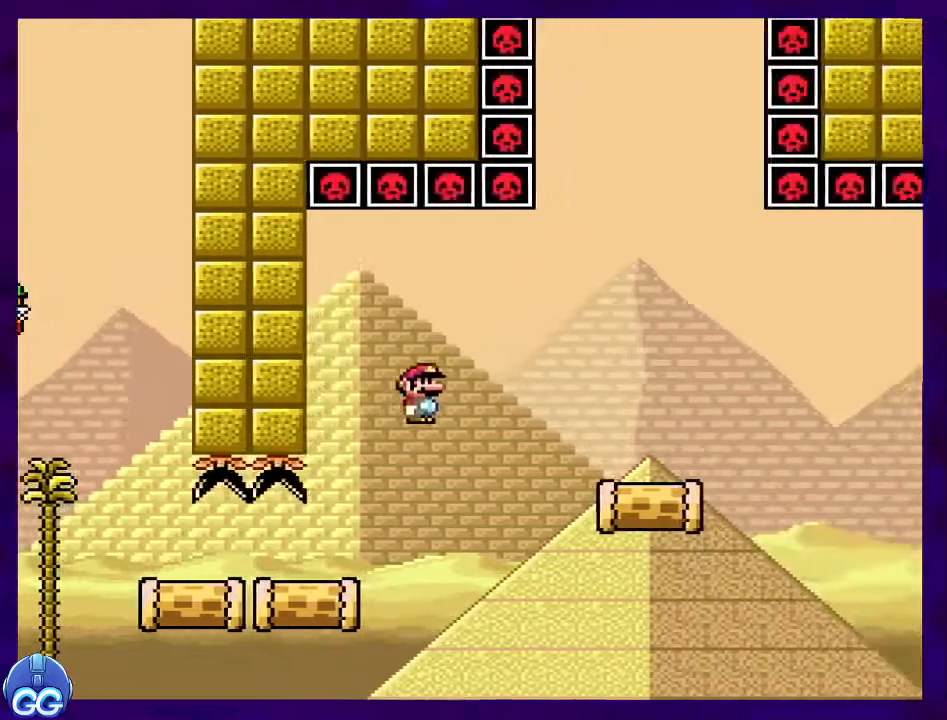
{"buttons": ["B", "X"], "events": [[50, "B", "up"], [217, "DPAD_RIGHT", "up"], [300, "B", "down"], [333, "DPAD_LEFT", "down"], [433, "DPAD_LEFT", "up"]]}
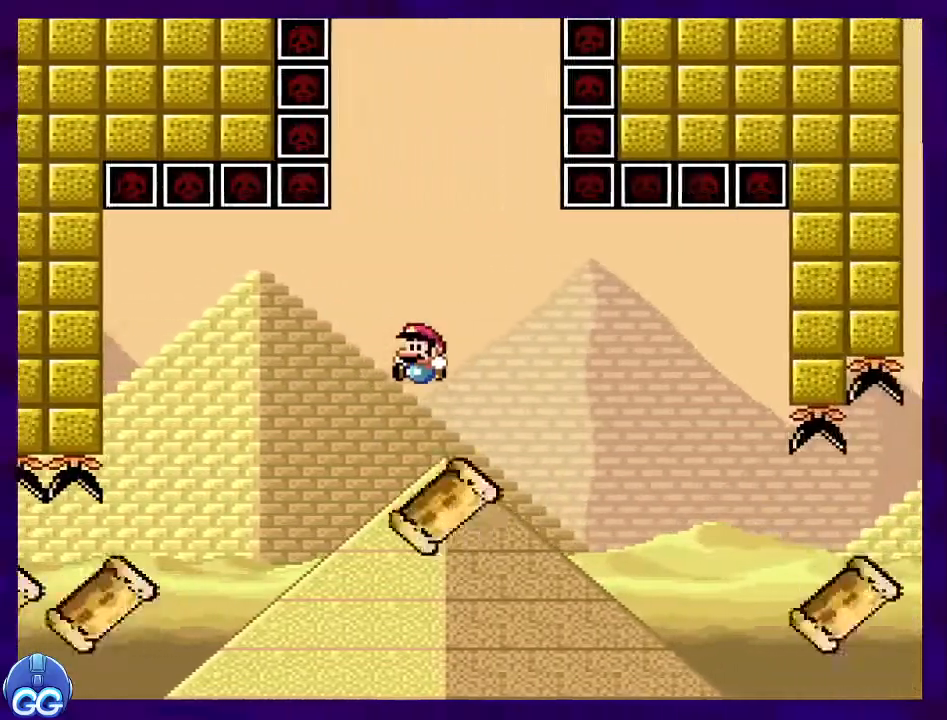
{"buttons": ["B", "X"], "events": []}
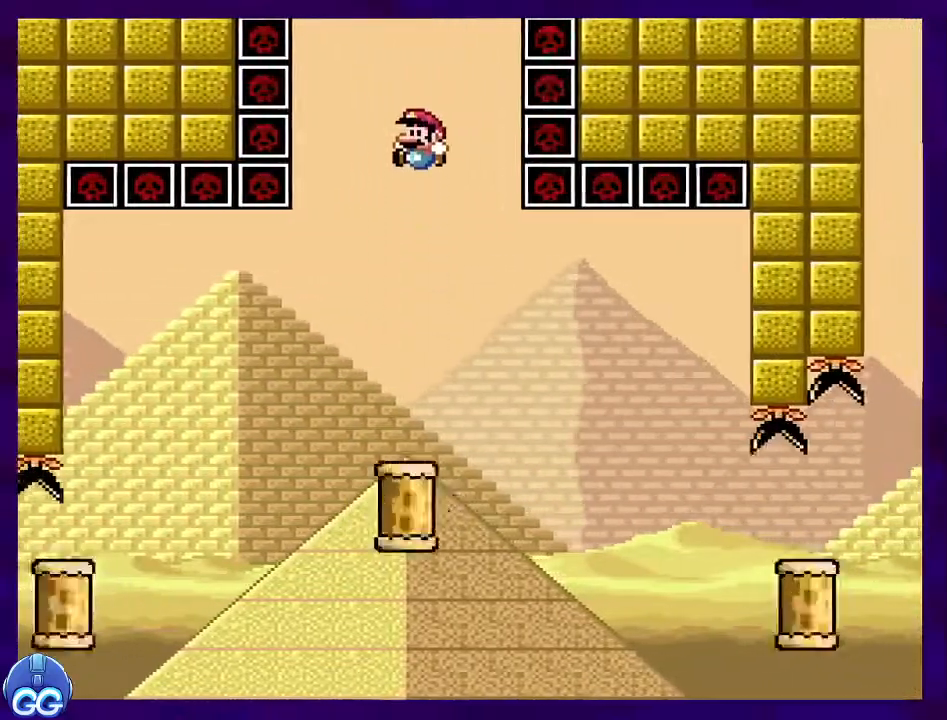
{"buttons": ["B", "X"], "events": [[200, "DPAD_LEFT", "down"], [333, "DPAD_LEFT", "up"]]}
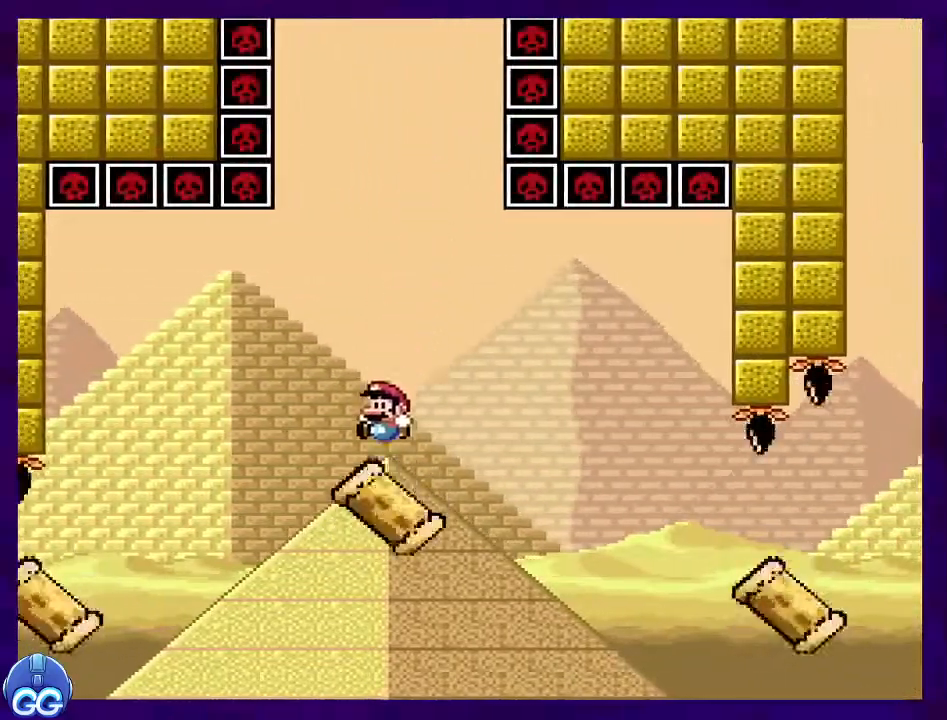
{"buttons": ["B", "X", "DPAD_LEFT"], "events": [[351, "DPAD_LEFT", "down"]]}
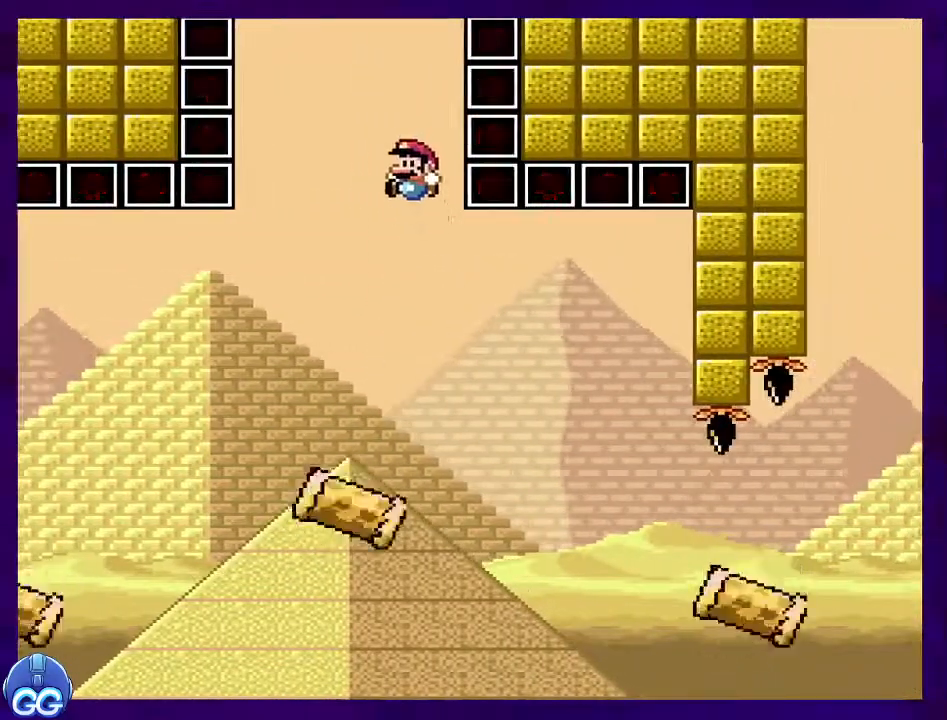
{"buttons": ["X"], "events": [[83, "DPAD_LEFT", "up"], [317, "B", "up"], [333, "DPAD_RIGHT", "down"], [467, "DPAD_RIGHT", "up"]]}
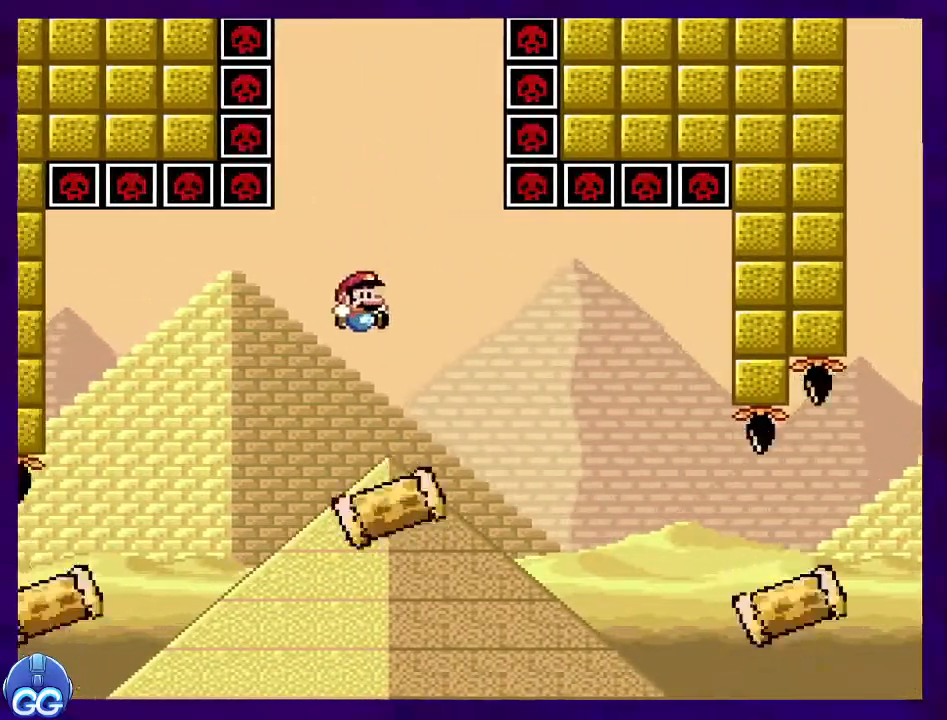
{"buttons": ["X", "DPAD_RIGHT"], "events": [[134, "DPAD_RIGHT", "down"], [401, "B", "down"], [467, "B", "up"]]}
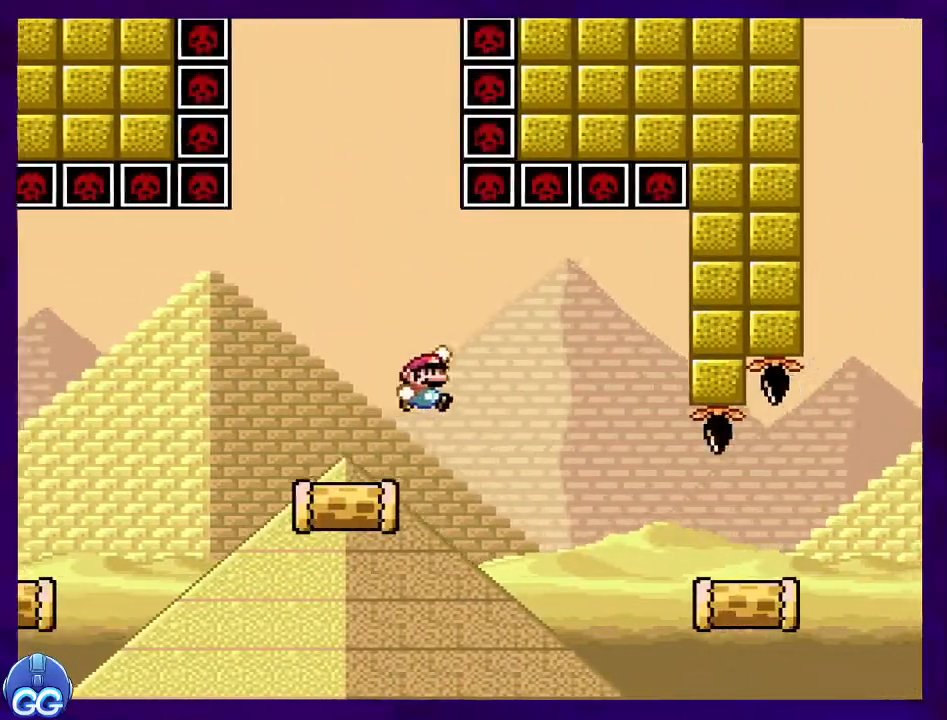
{"buttons": ["X", "DPAD_RIGHT"], "events": []}
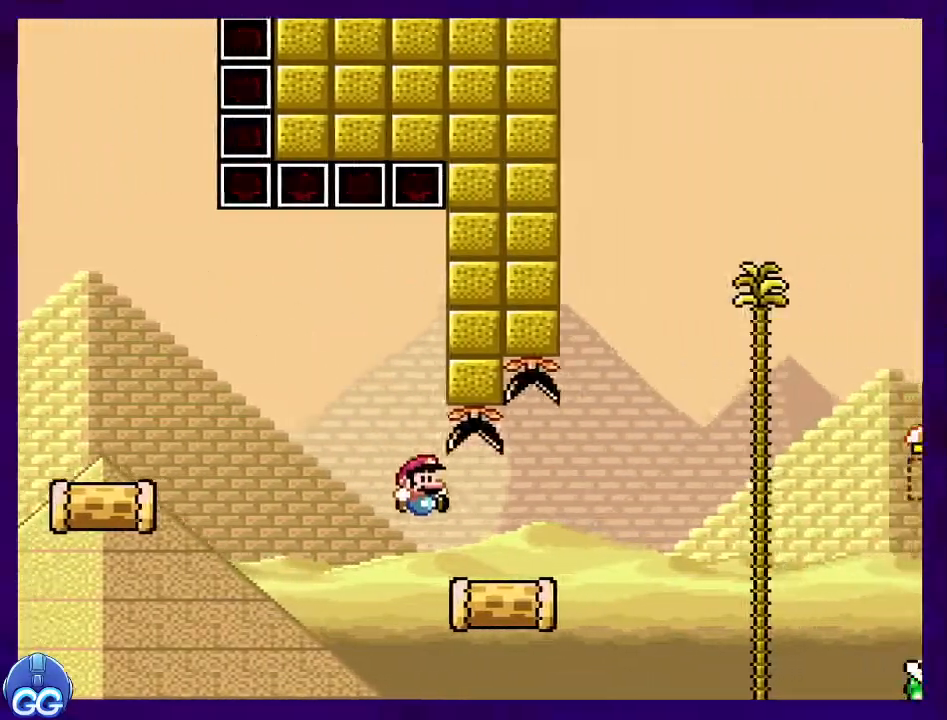
{"buttons": ["B", "X", "DPAD_RIGHT"], "events": [[234, "B", "down"]]}
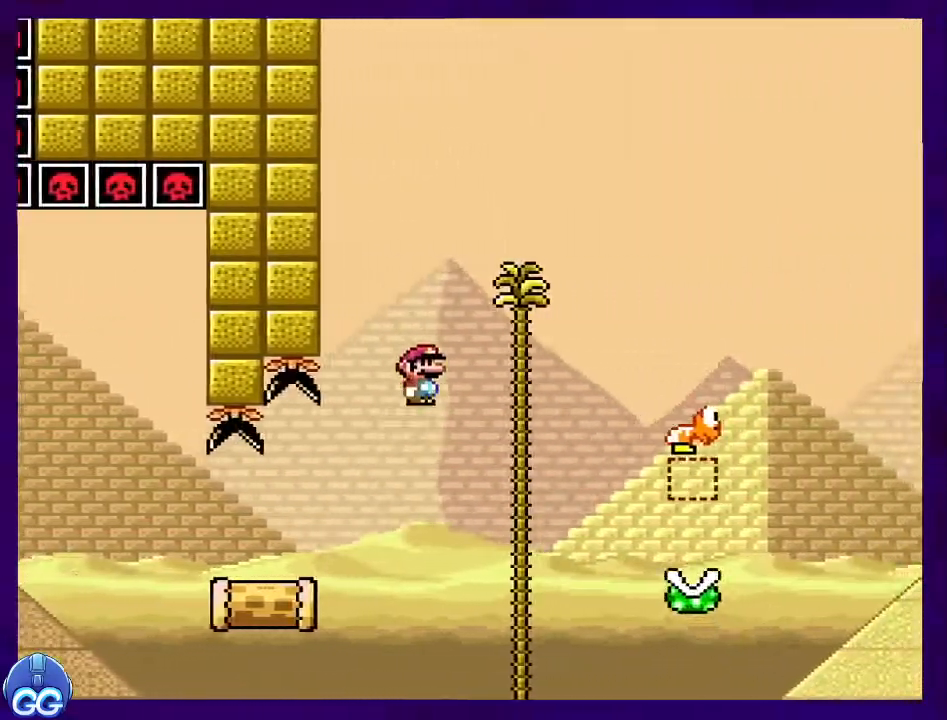
{"buttons": ["B", "X", "DPAD_RIGHT"], "events": []}
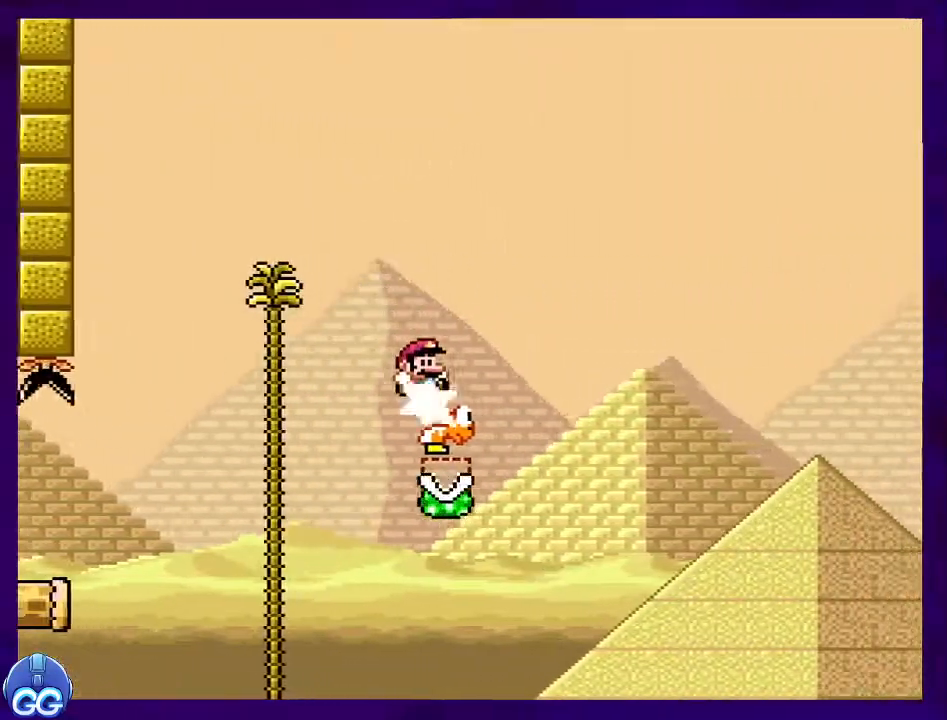
{"buttons": ["B", "X", "DPAD_RIGHT"], "events": []}
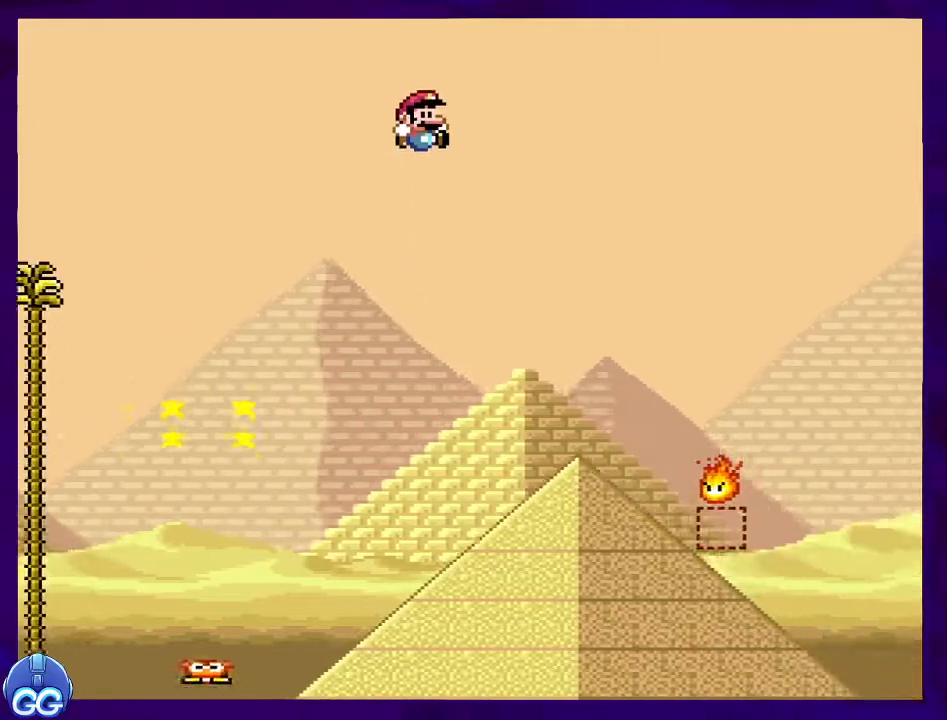
{"buttons": ["A", "X", "DPAD_RIGHT"], "events": [[283, "B", "up"], [367, "A", "down"]]}
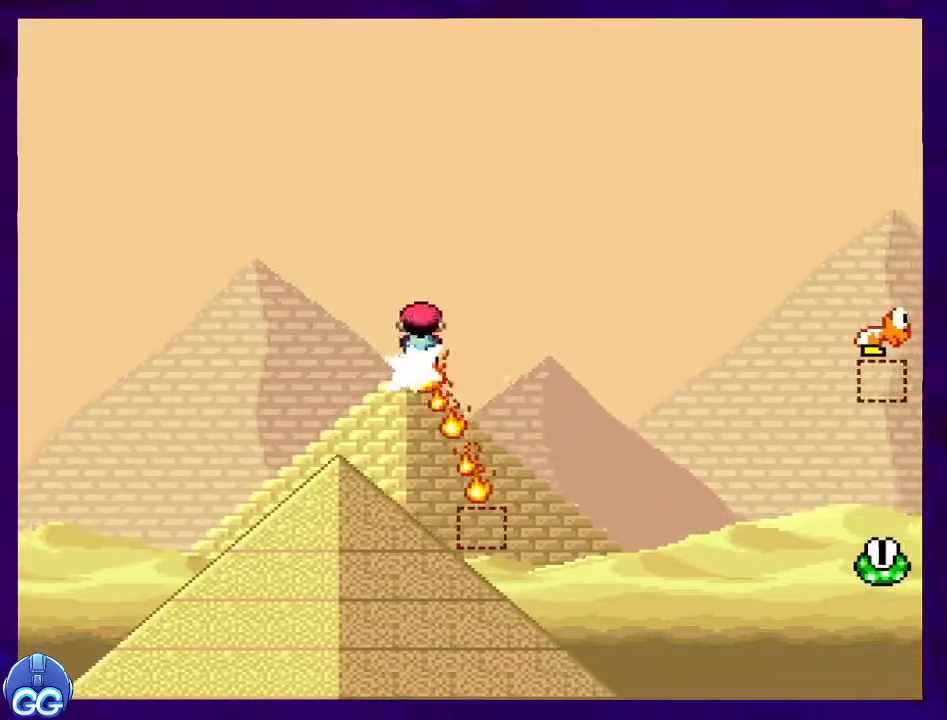
{"buttons": ["A", "X", "DPAD_RIGHT"], "events": []}
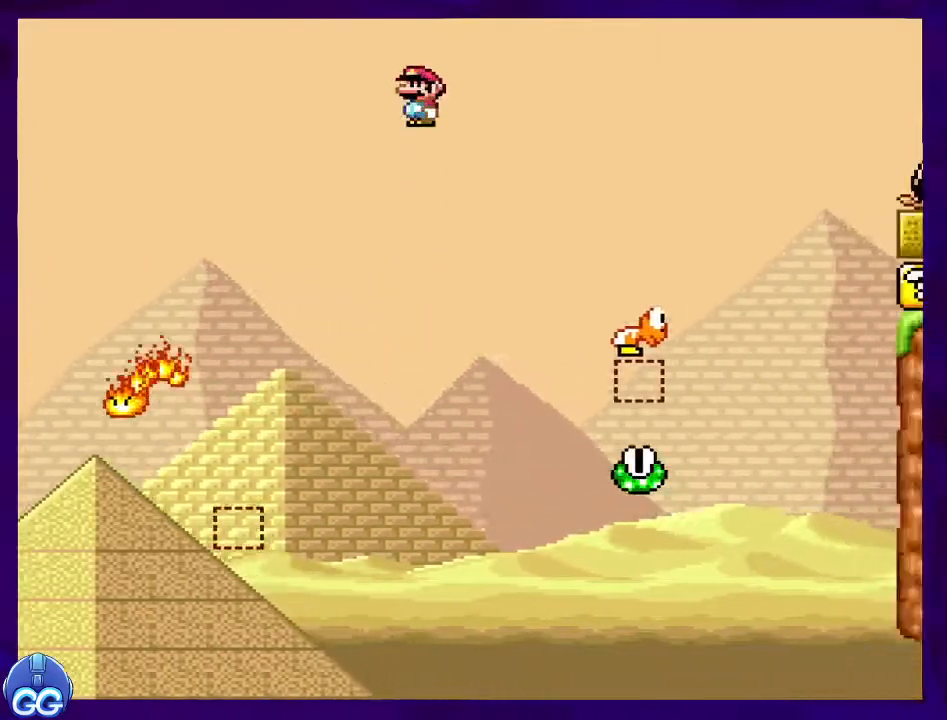
{"buttons": ["B", "X", "DPAD_RIGHT"], "events": [[100, "A", "up"], [200, "B", "down"]]}
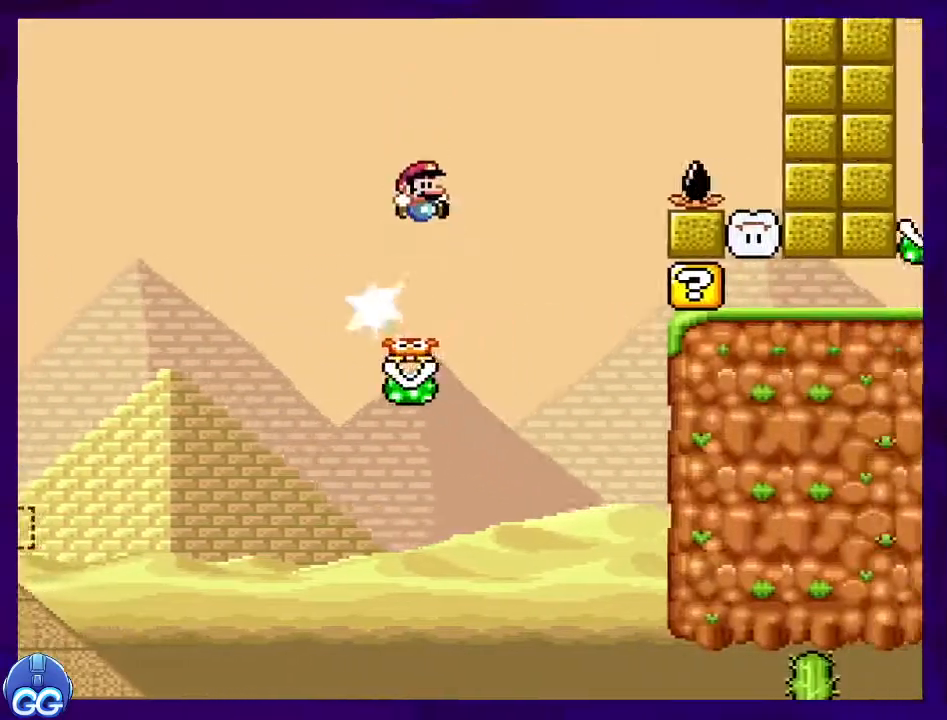
{"buttons": ["B", "X", "DPAD_RIGHT"], "events": []}
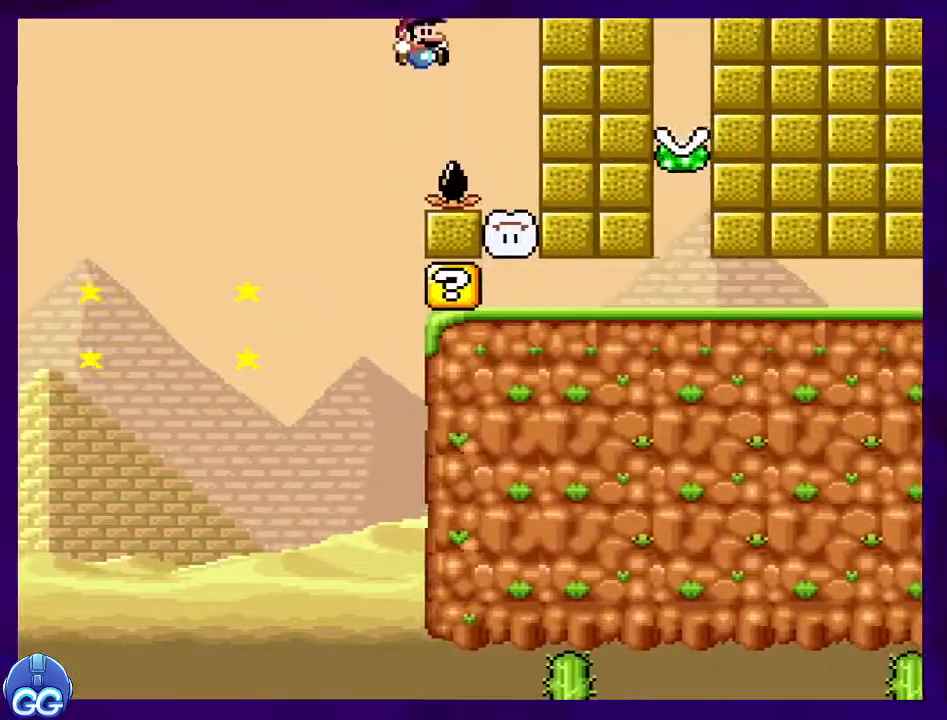
{"buttons": ["X", "DPAD_RIGHT"], "events": [[100, "B", "up"]]}
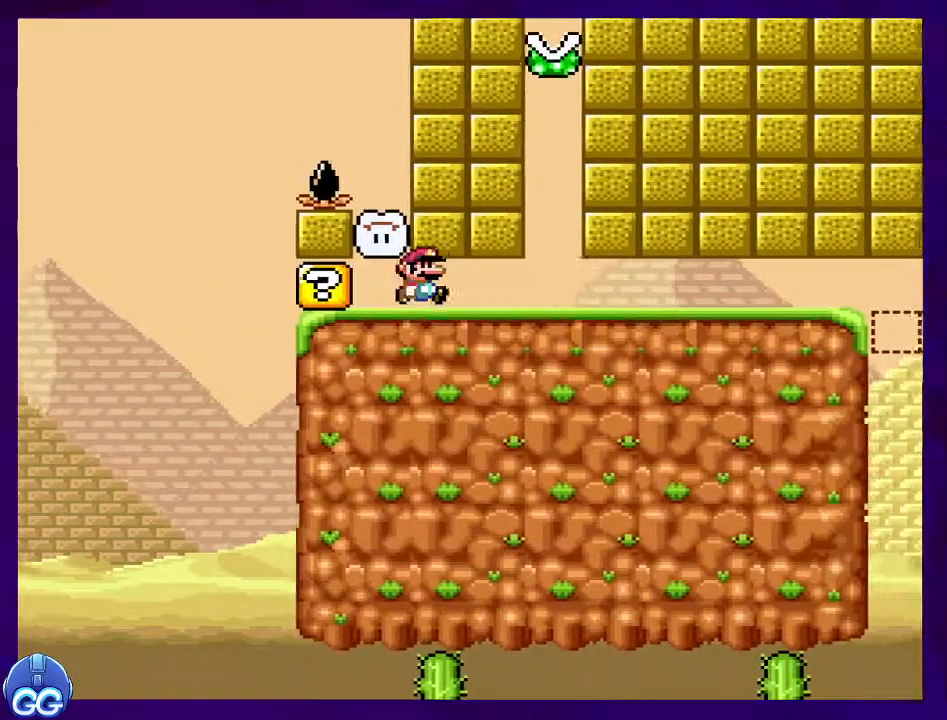
{"buttons": ["X", "DPAD_RIGHT"], "events": []}
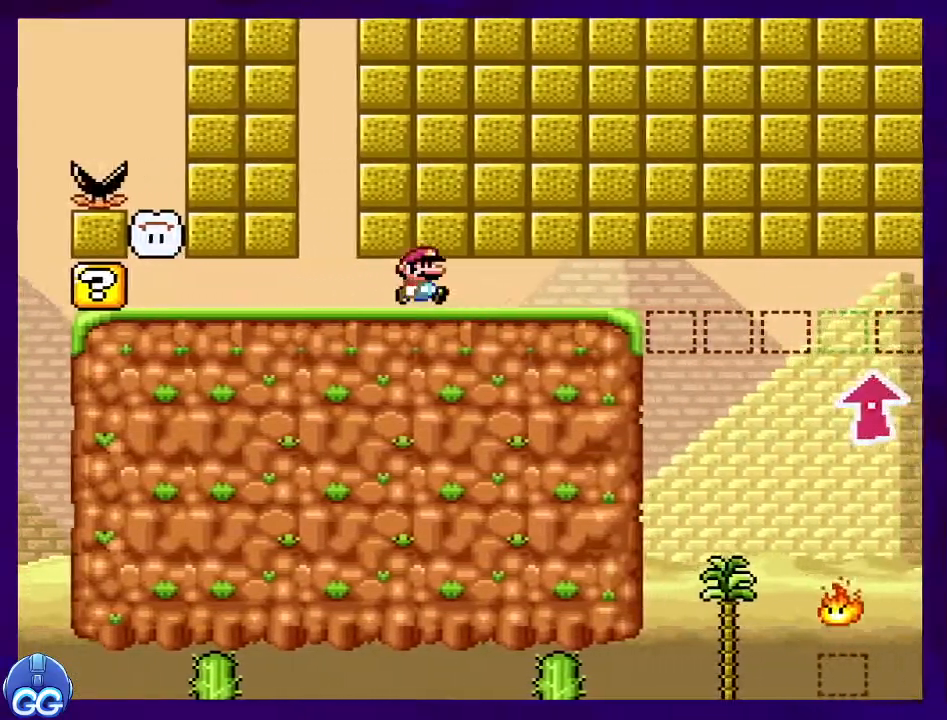
{"buttons": ["X", "DPAD_RIGHT"], "events": []}
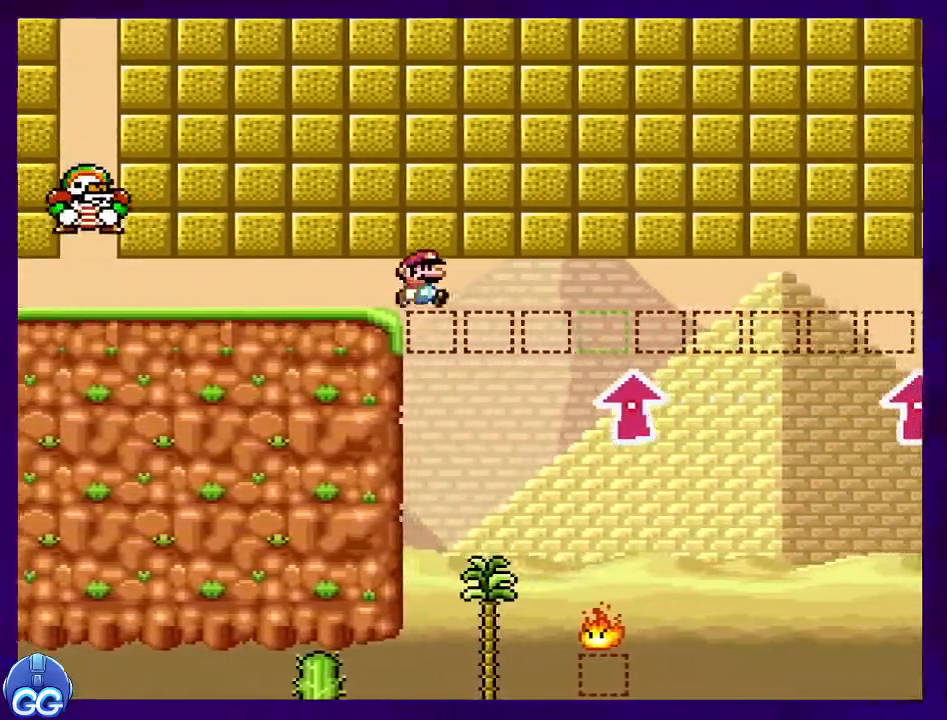
{"buttons": ["A", "X"], "events": [[117, "DPAD_RIGHT", "up"], [167, "A", "down"], [284, "DPAD_LEFT", "down"], [434, "DPAD_LEFT", "up"]]}
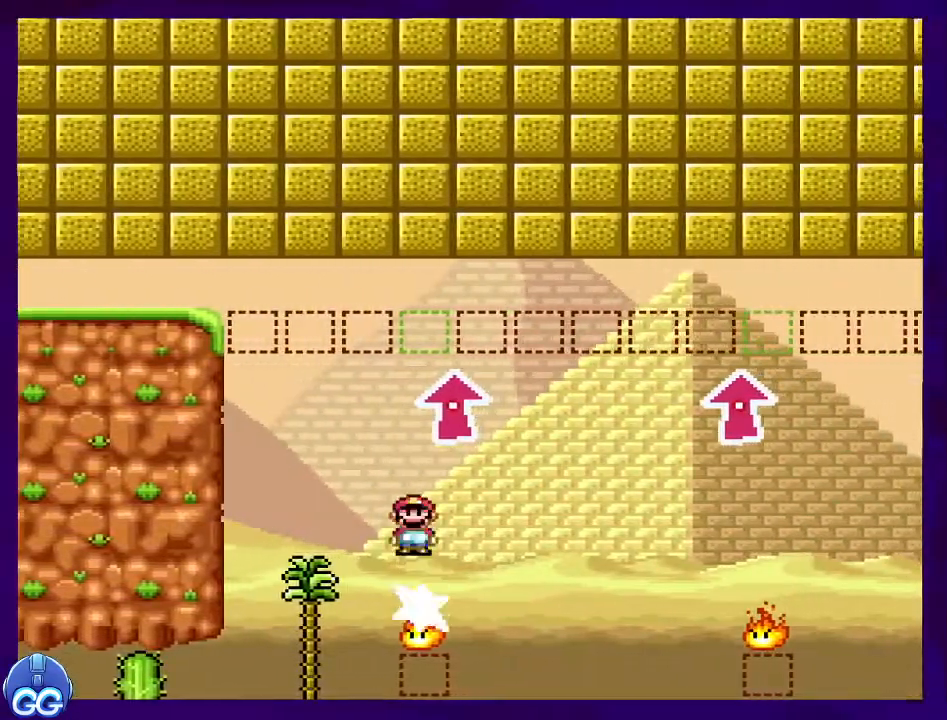
{"buttons": ["A", "X"], "events": [[283, "DPAD_RIGHT", "down"], [383, "DPAD_RIGHT", "up"]]}
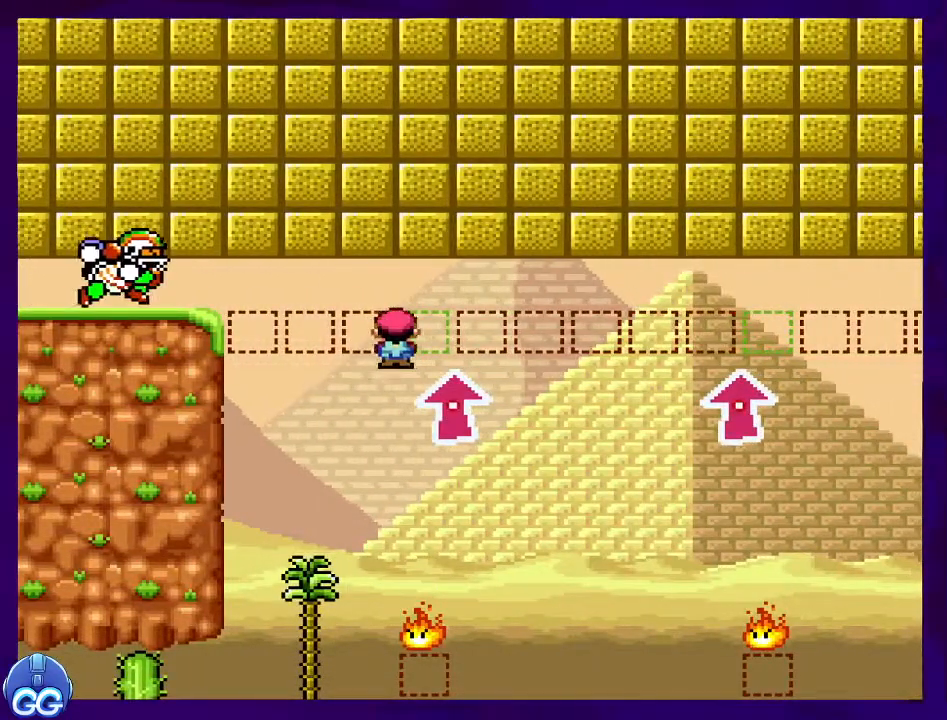
{"buttons": ["A", "X"], "events": [[300, "DPAD_LEFT", "down"], [401, "DPAD_LEFT", "up"]]}
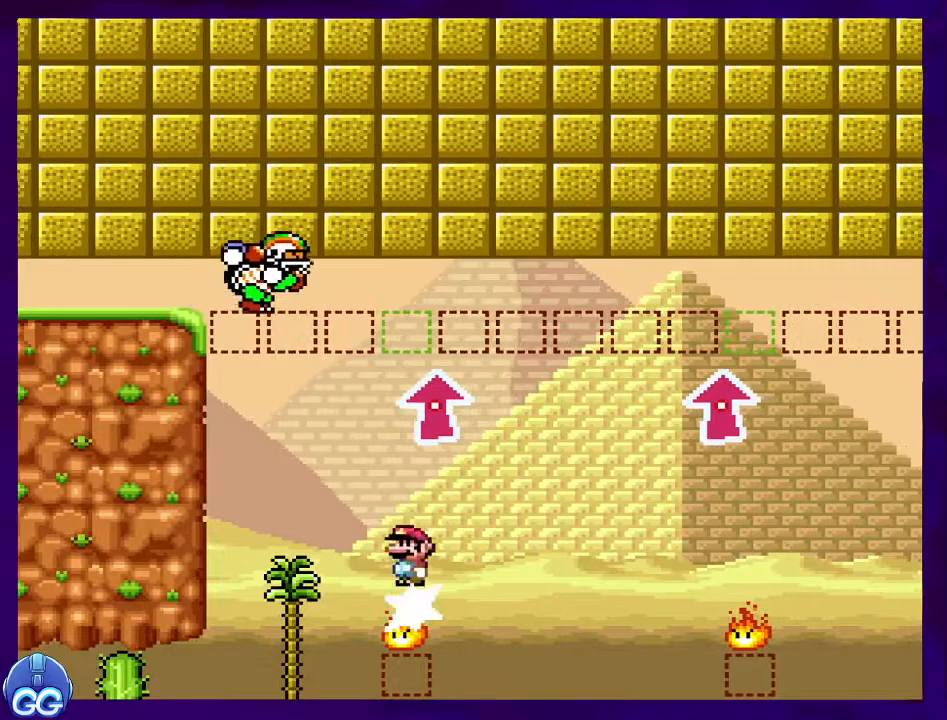
{"buttons": ["X"], "events": [[83, "DPAD_RIGHT", "down"], [183, "DPAD_RIGHT", "up"], [317, "A", "up"], [383, "DPAD_LEFT", "down"], [483, "DPAD_LEFT", "up"]]}
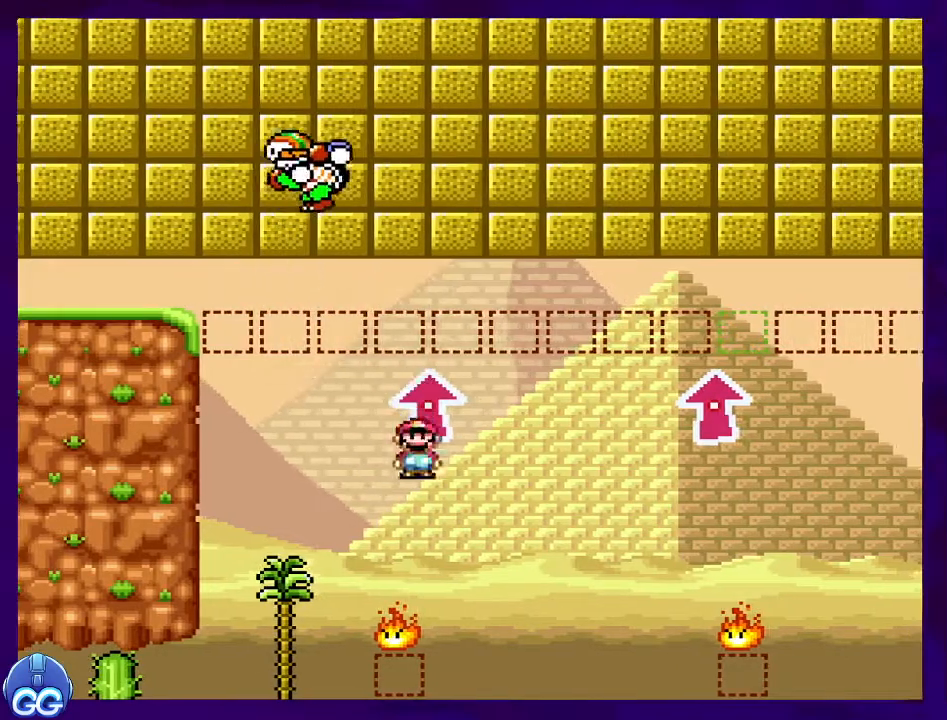
{"buttons": ["X", "DPAD_RIGHT"], "events": [[17, "A", "down"], [34, "DPAD_RIGHT", "down"], [351, "A", "up"]]}